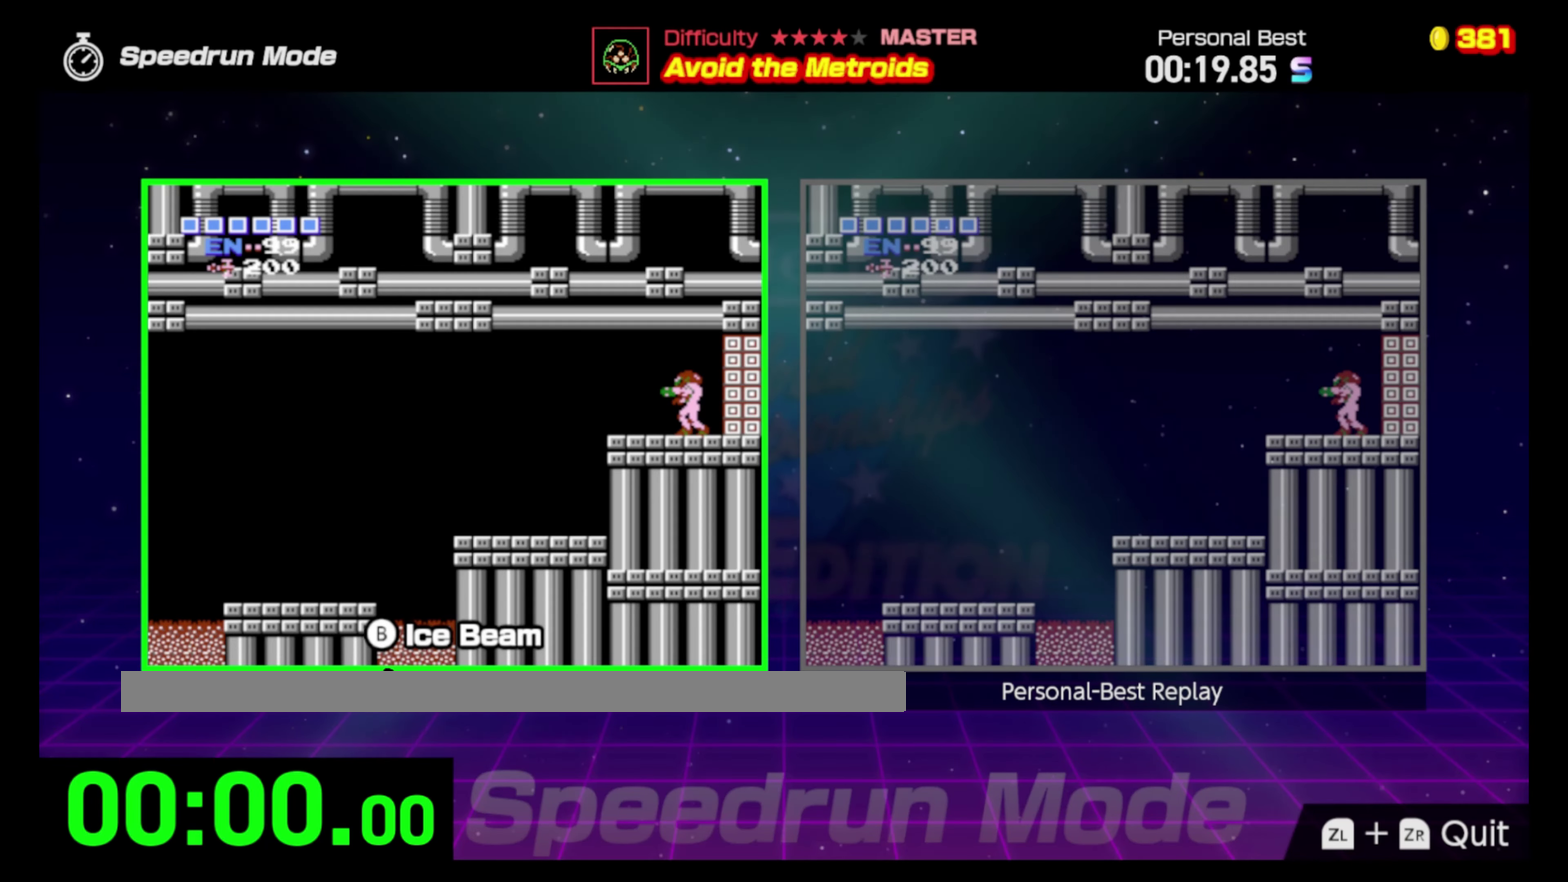
Gameplay with a controller (Nintendo layout); each line is a JSON object with the inputs held at the frame after it. "events" lists button and stick changes between this image and that frame as [ms after this image, input, new state], when the widget could be followed in between. Not read: L3 R3.
{"buttons": ["DPAD_LEFT"], "events": []}
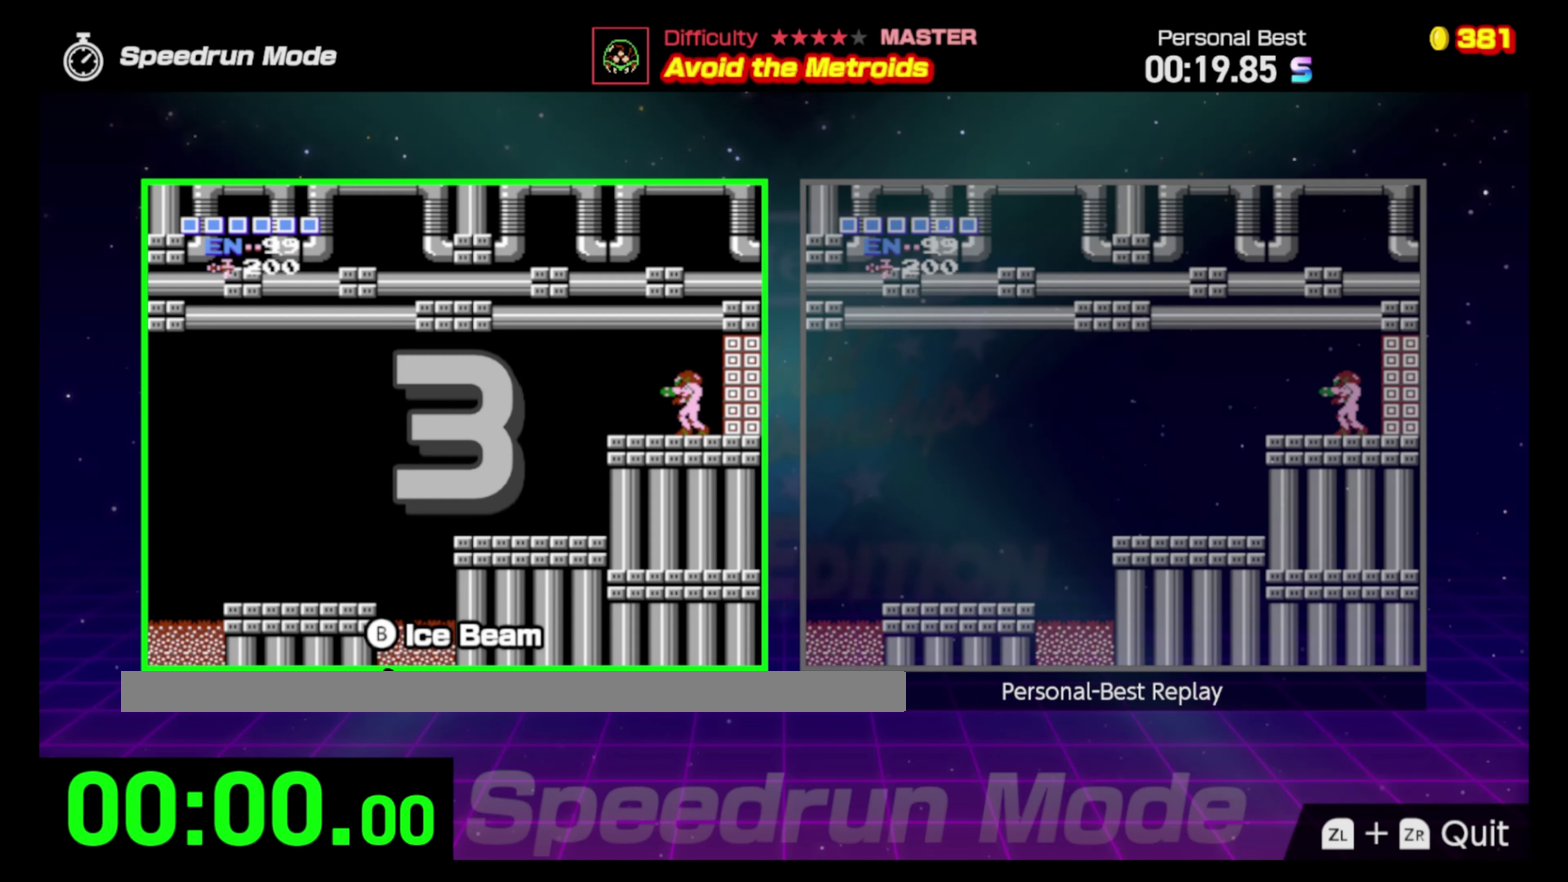
{"buttons": ["DPAD_LEFT"], "events": []}
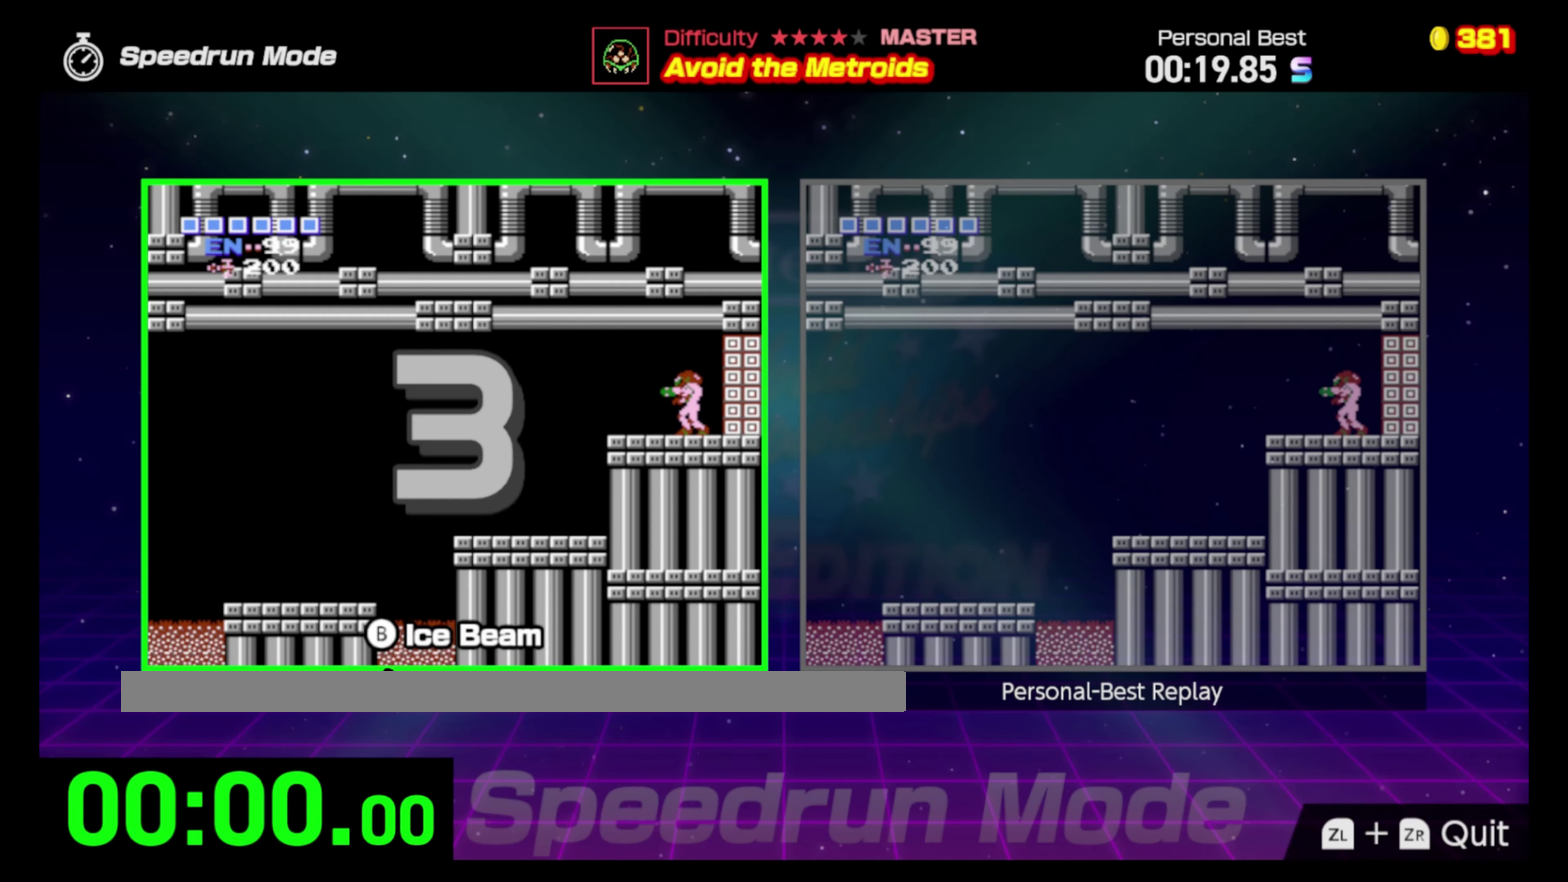
{"buttons": ["DPAD_LEFT"], "events": []}
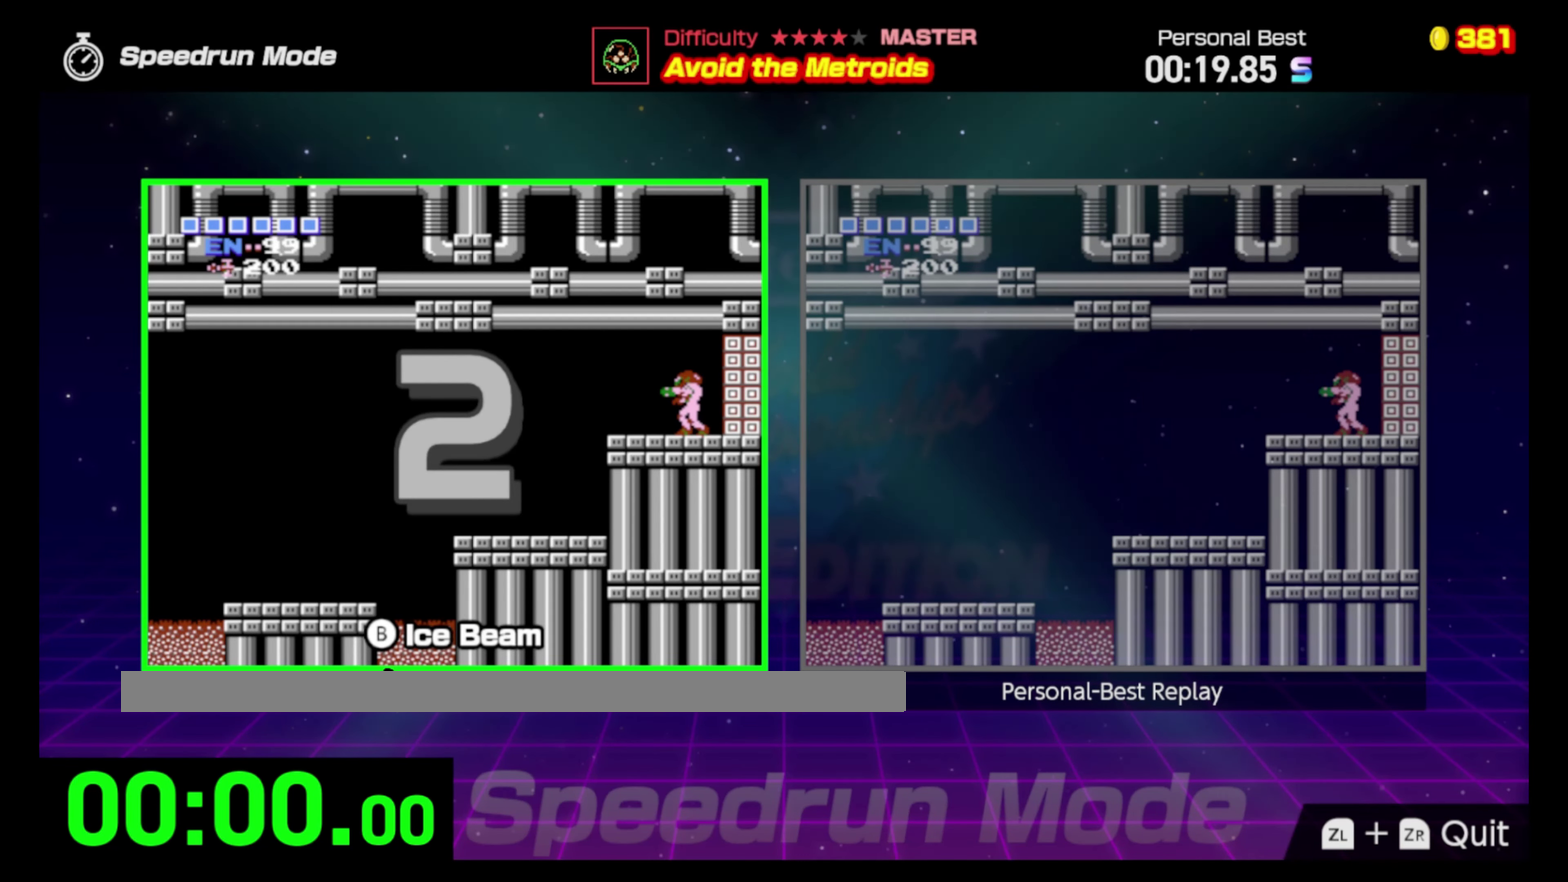
{"buttons": ["DPAD_LEFT"], "events": []}
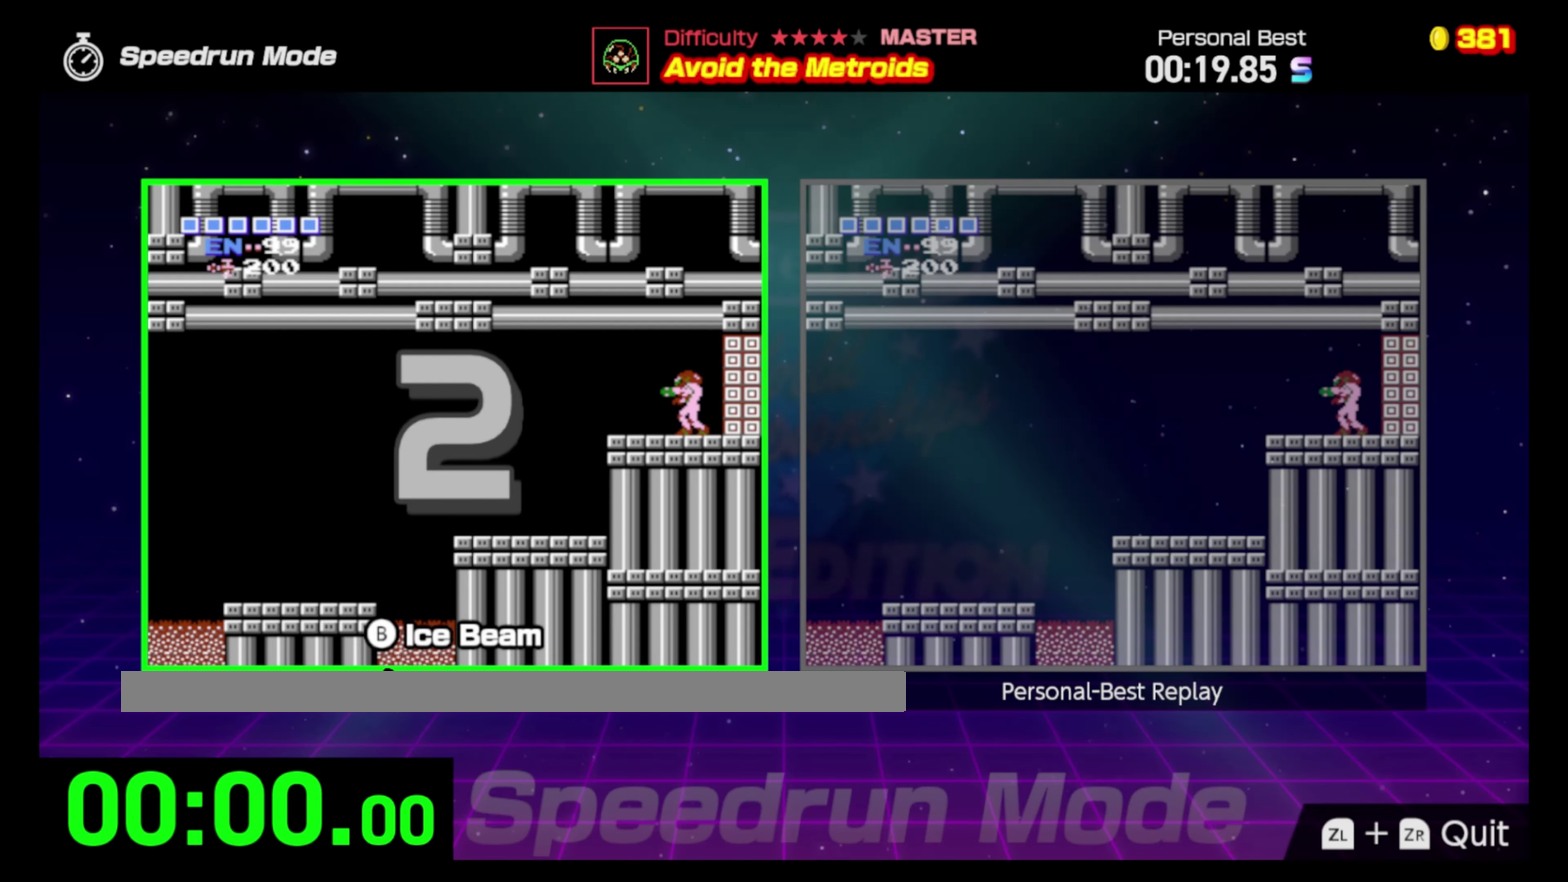
{"buttons": ["DPAD_LEFT"], "events": []}
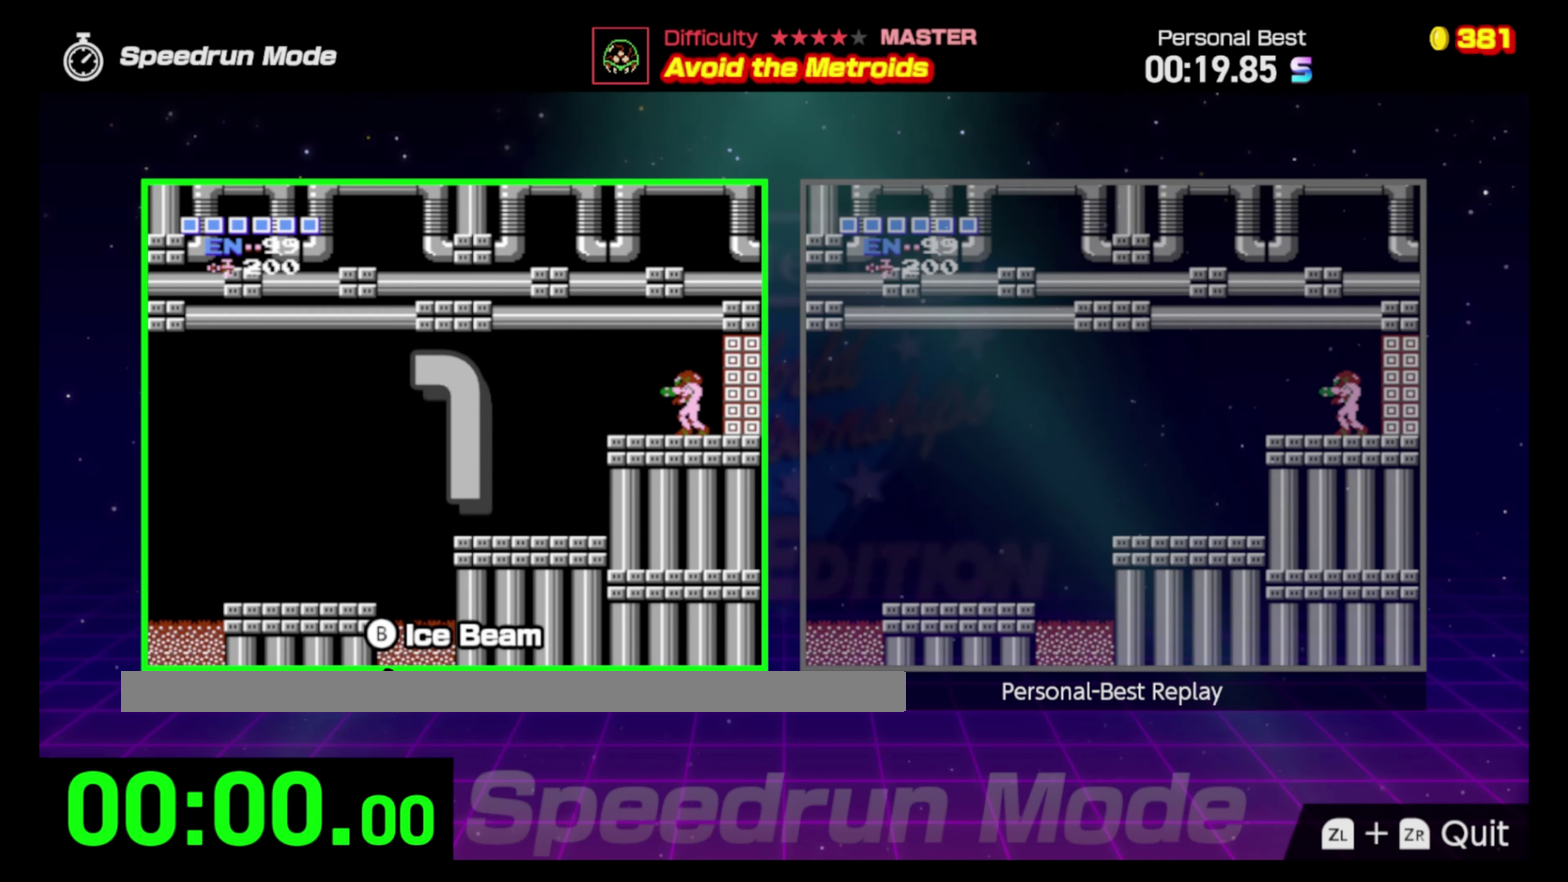
{"buttons": ["DPAD_LEFT"], "events": []}
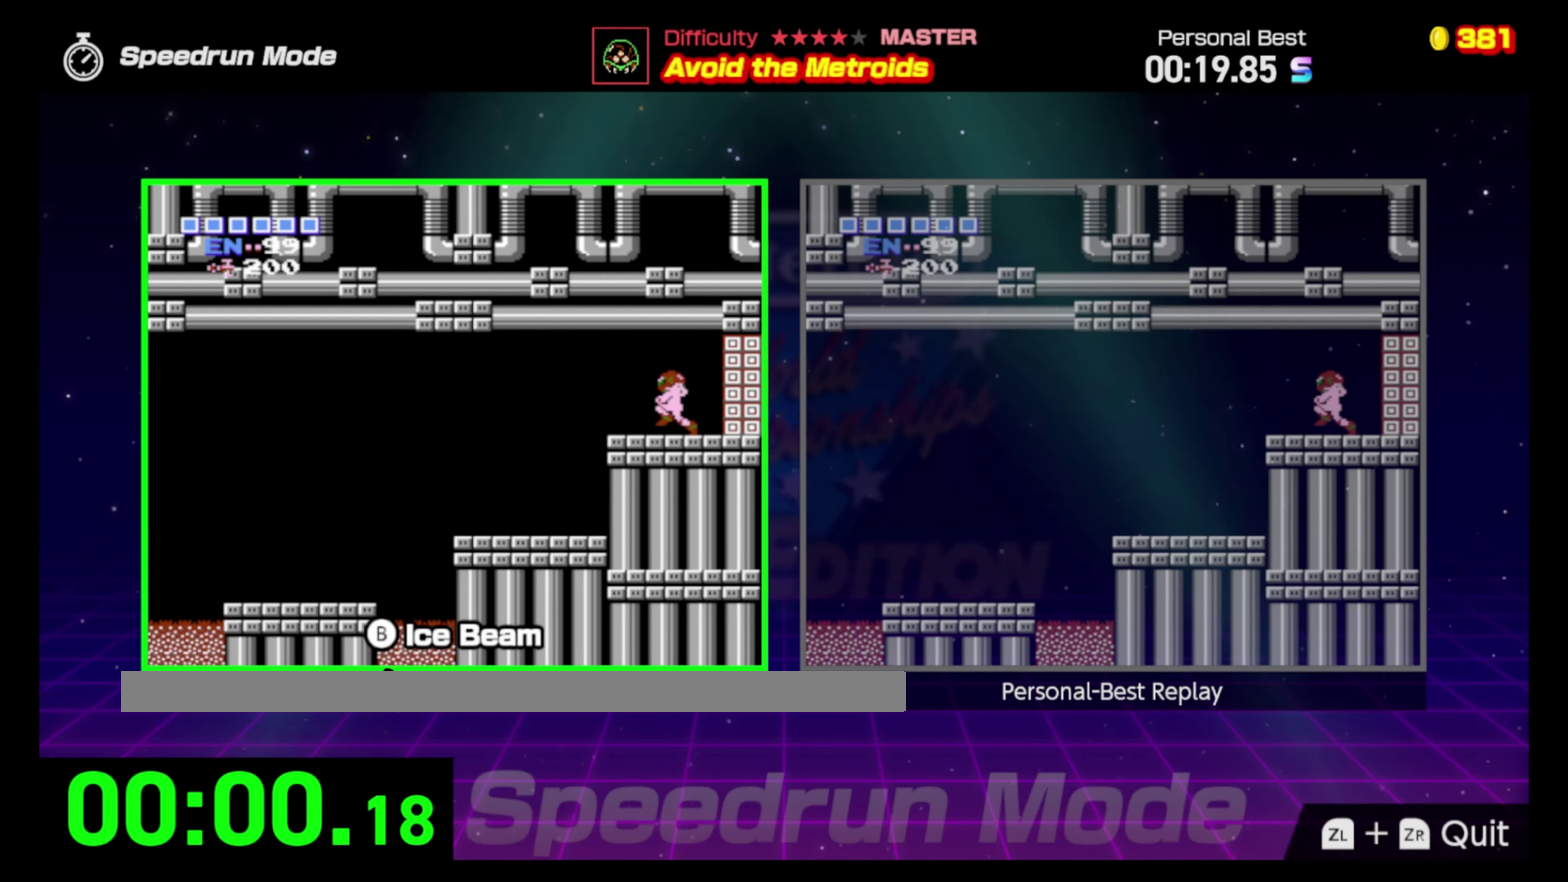
{"buttons": ["DPAD_LEFT"], "events": []}
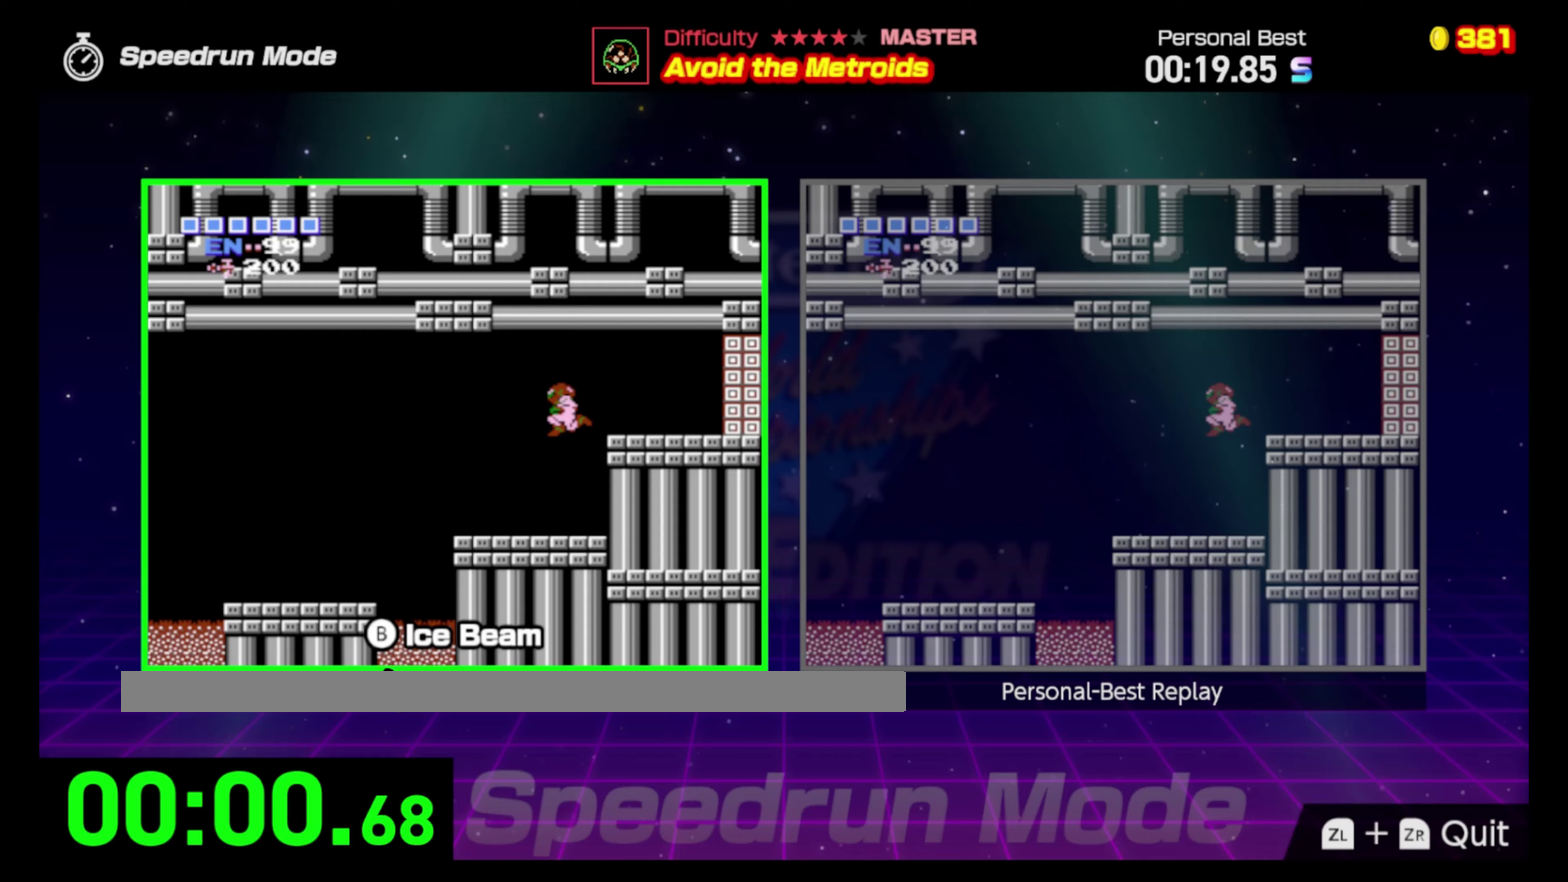
{"buttons": ["DPAD_LEFT"], "events": []}
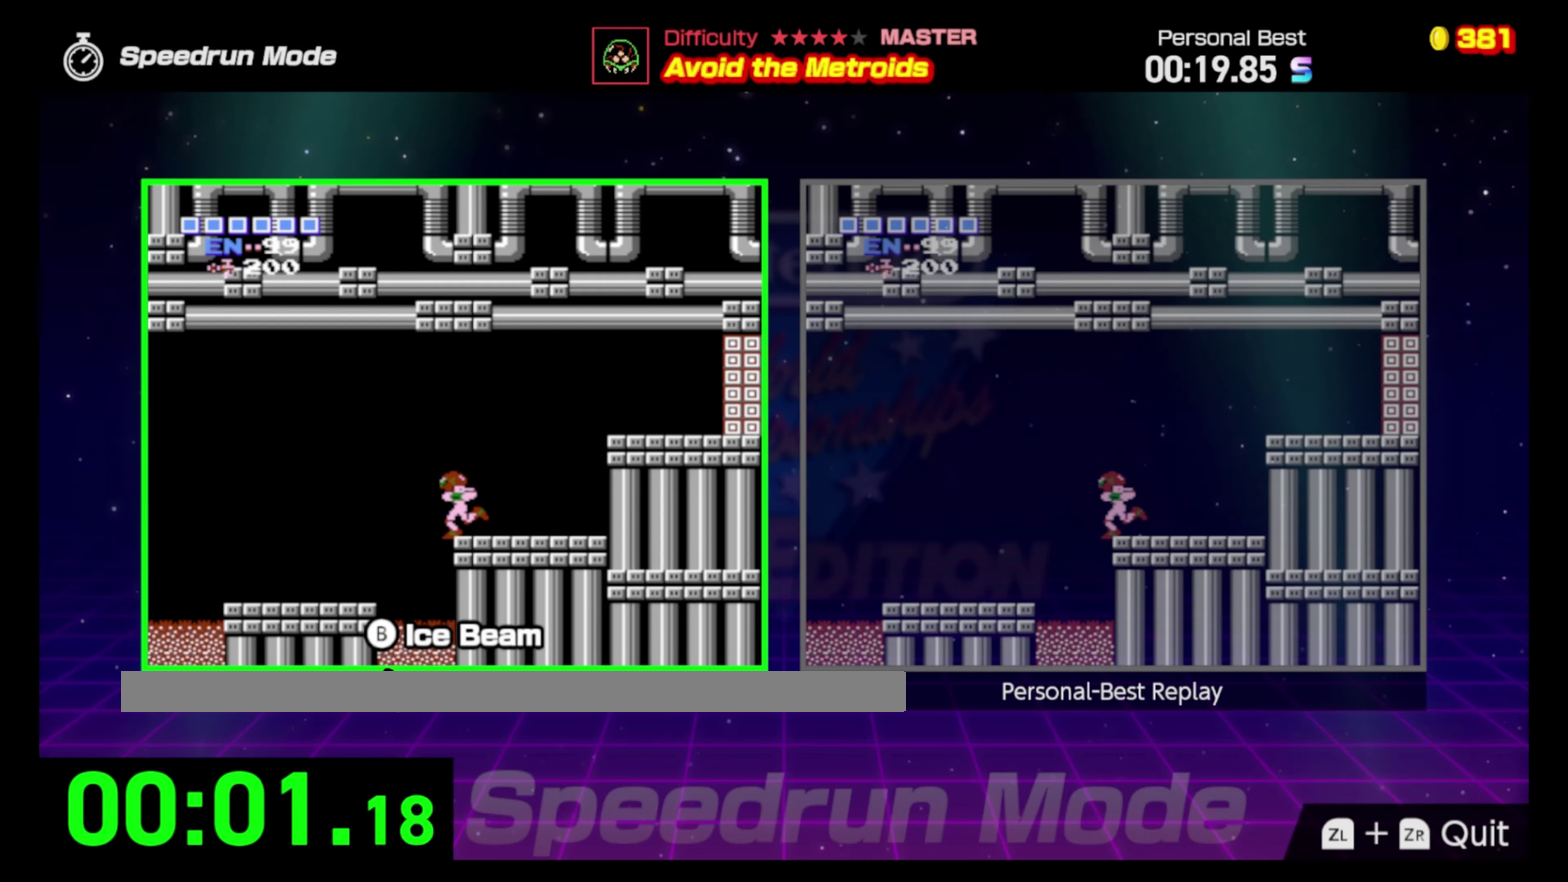
{"buttons": ["DPAD_LEFT"], "events": []}
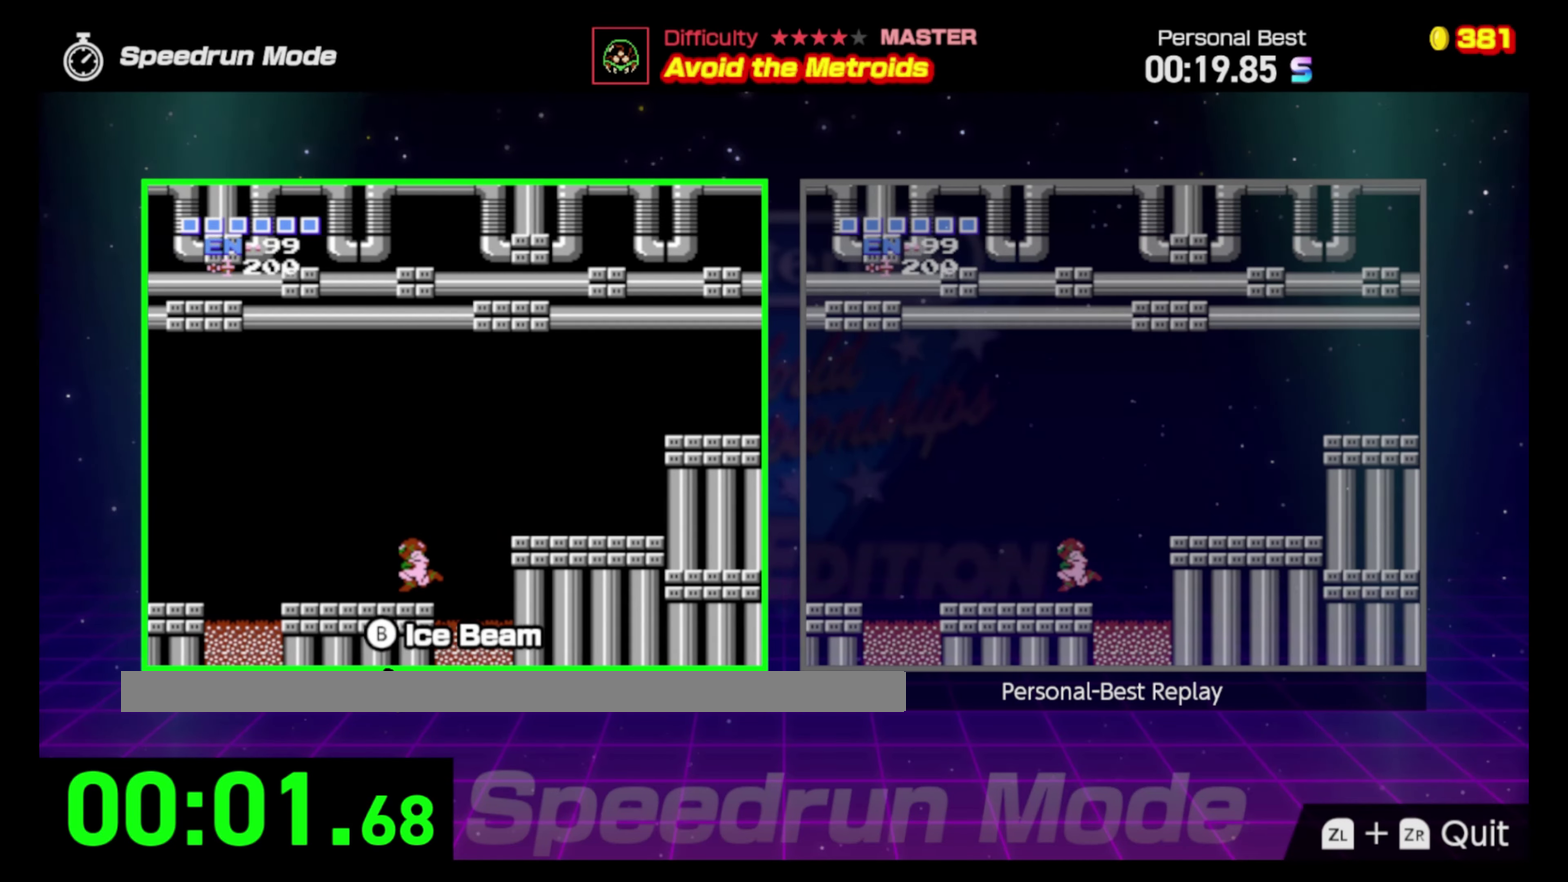
{"buttons": ["DPAD_LEFT"], "events": []}
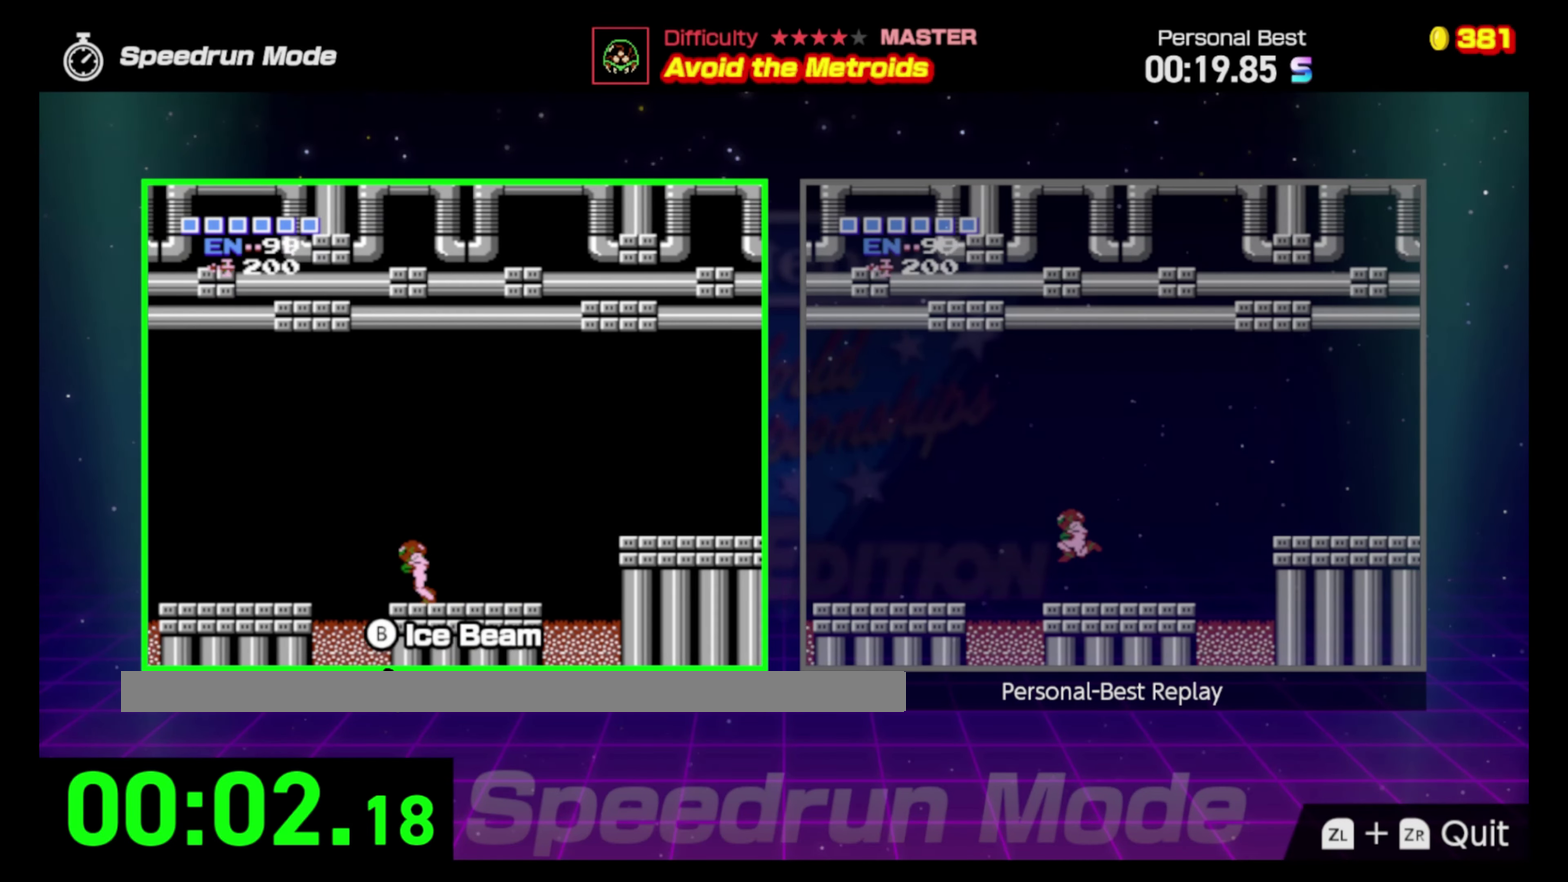
{"buttons": ["DPAD_LEFT"], "events": [[50, "A", "down"], [200, "A", "up"]]}
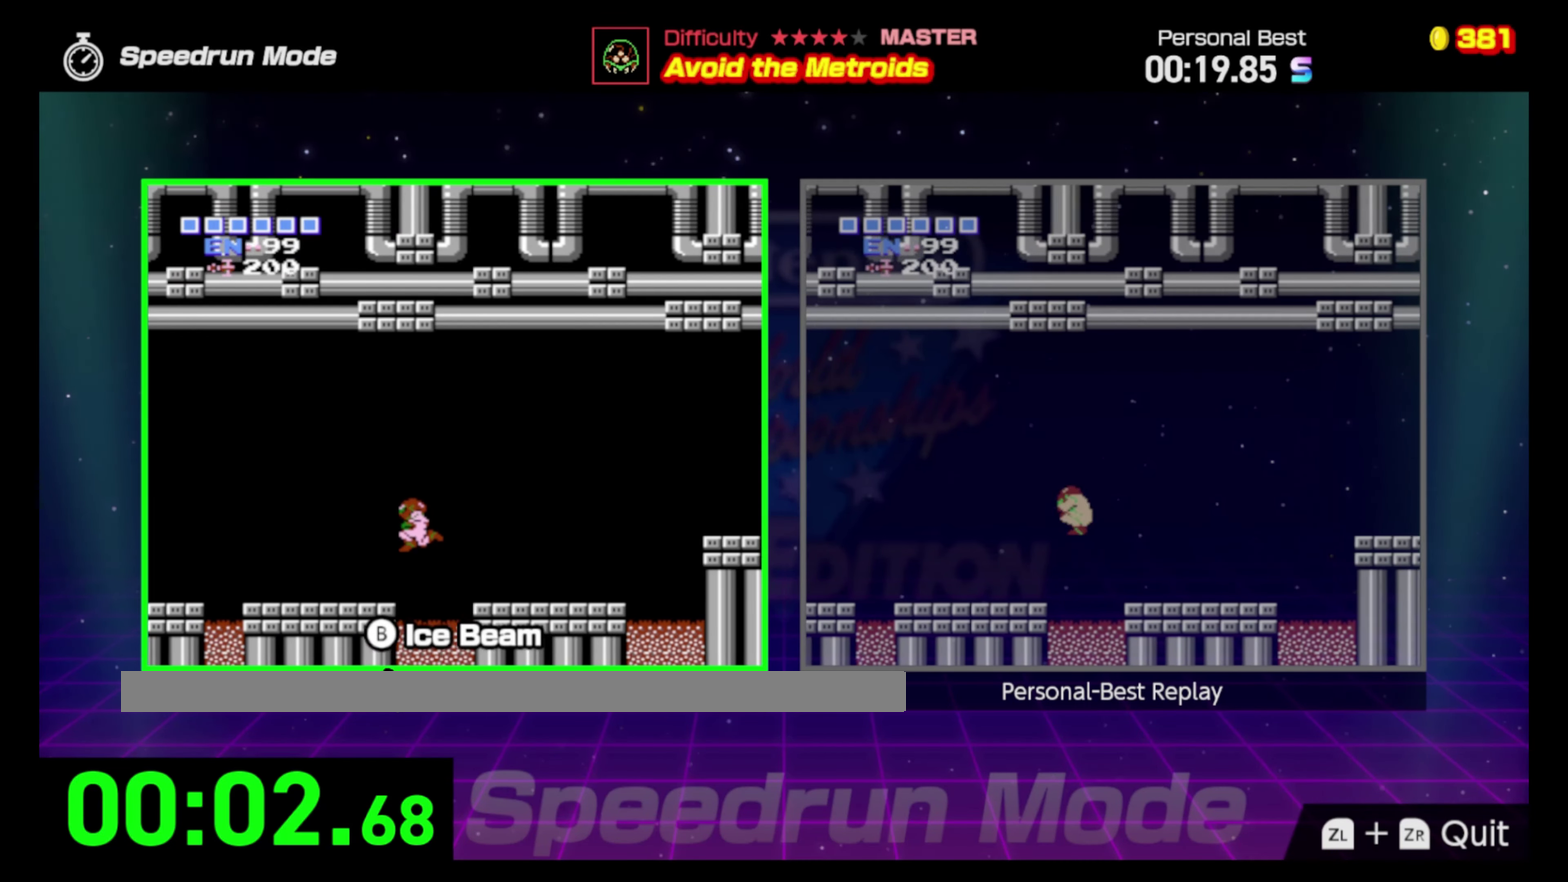
{"buttons": ["A", "DPAD_LEFT"], "events": [[367, "A", "down"]]}
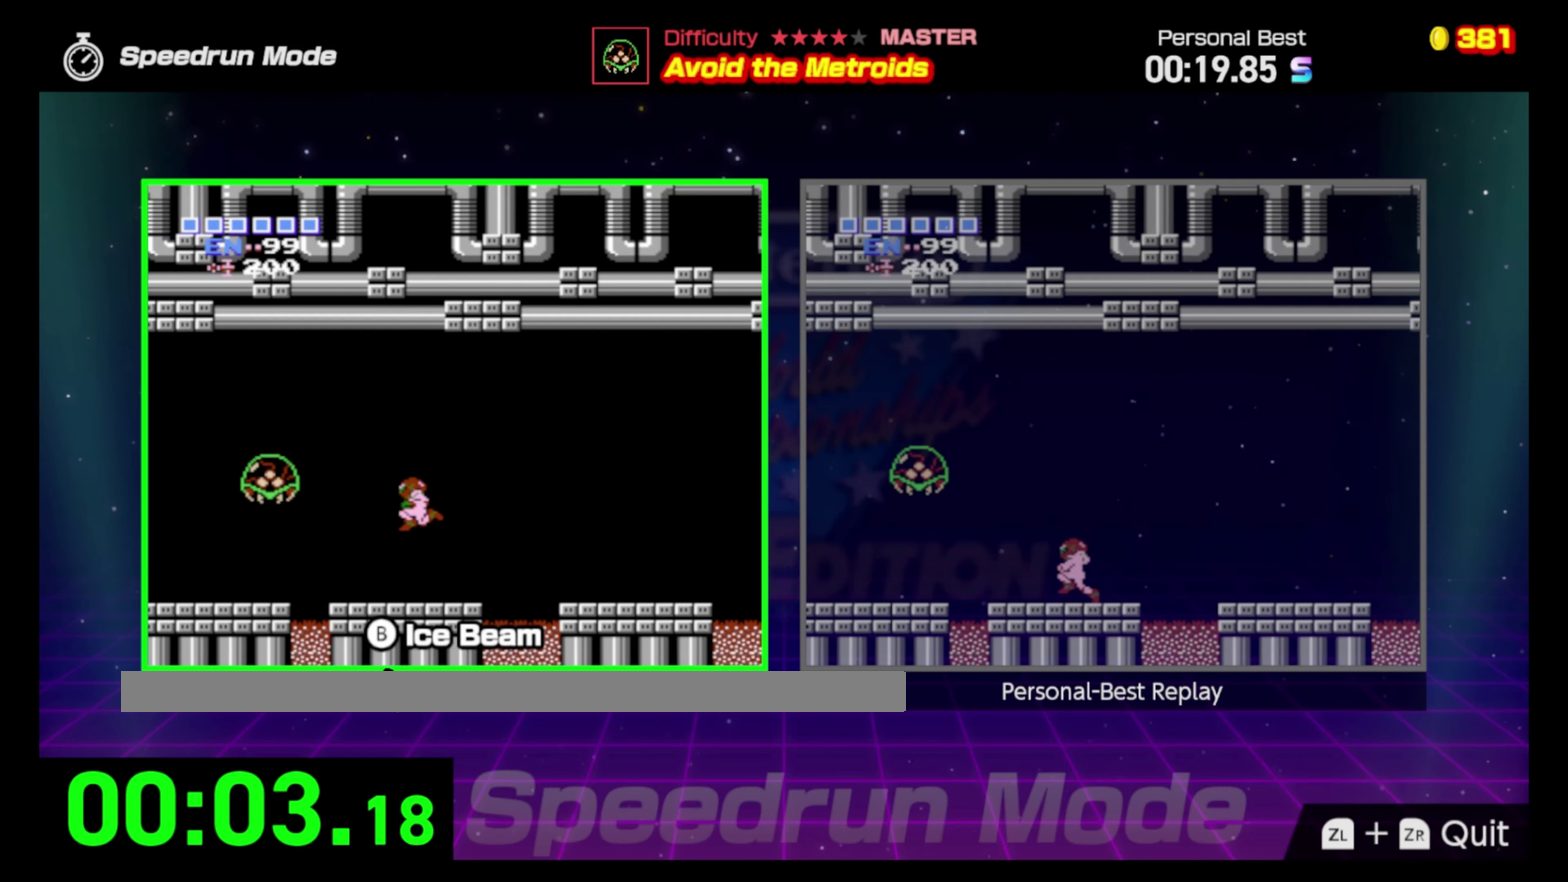
{"buttons": ["A", "B", "DPAD_LEFT"], "events": [[433, "B", "down"]]}
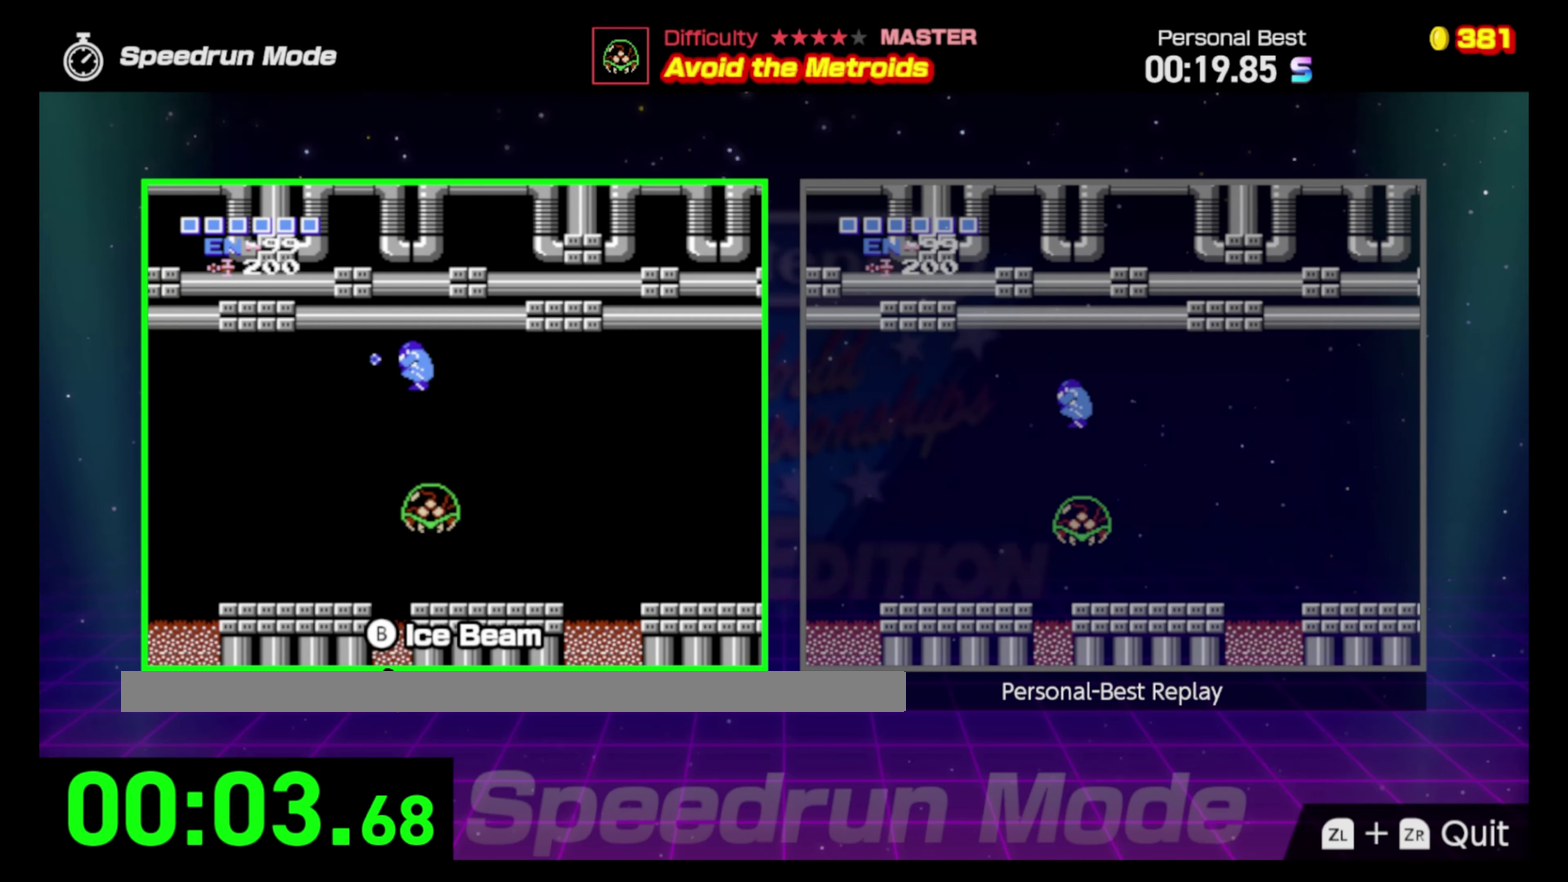
{"buttons": ["DPAD_LEFT"], "events": [[67, "A", "up"], [100, "B", "up"], [217, "B", "down"], [283, "B", "up"], [350, "B", "down"], [417, "B", "up"]]}
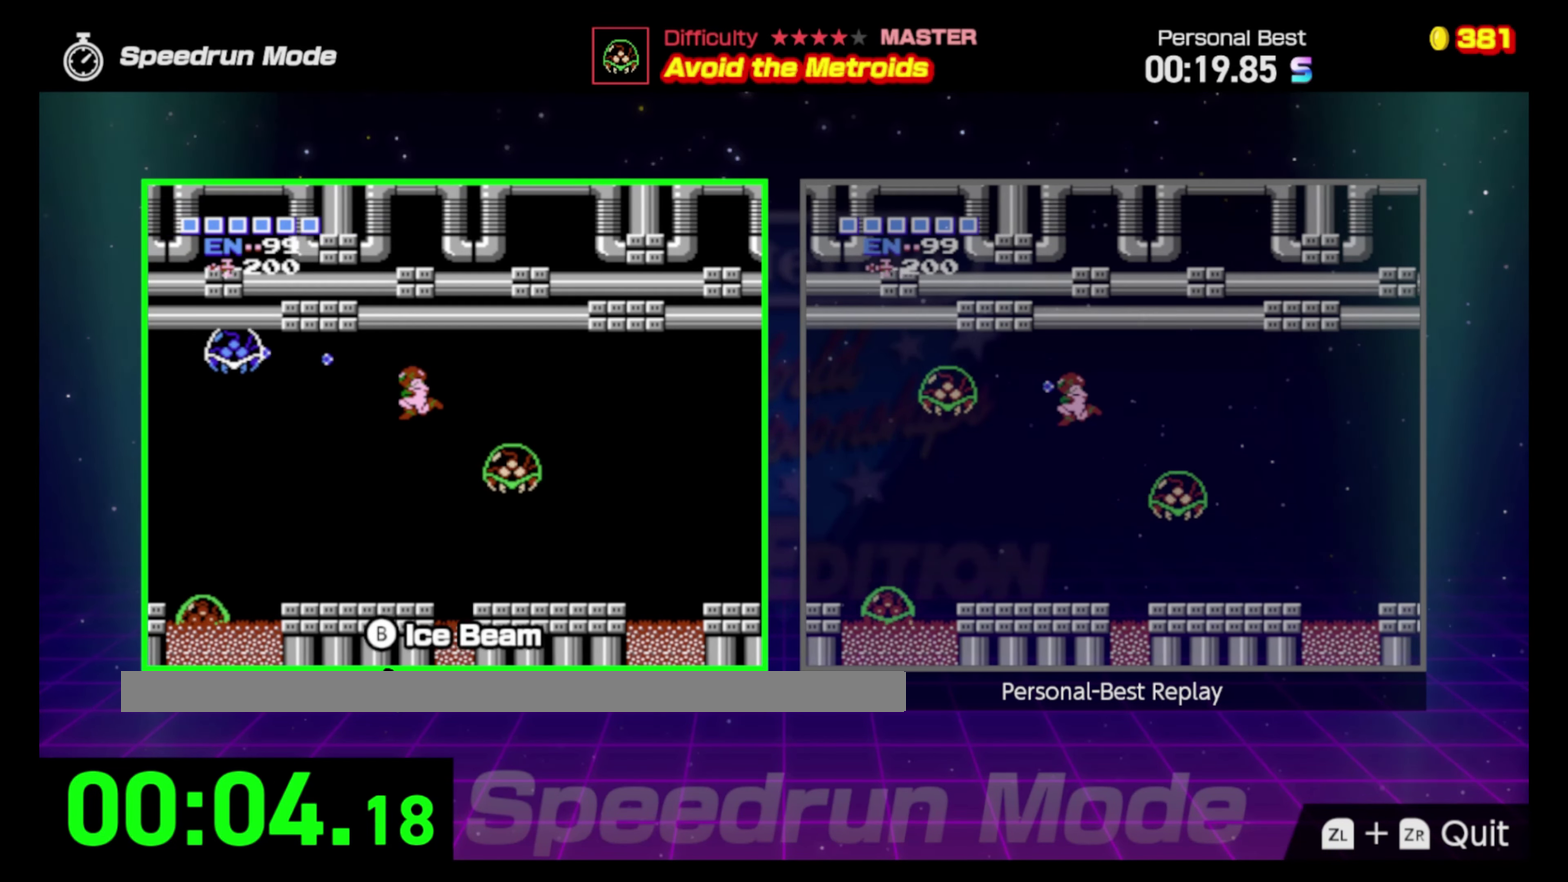
{"buttons": [], "events": [[183, "DPAD_LEFT", "up"], [250, "DPAD_LEFT", "down"], [383, "B", "down"], [417, "DPAD_LEFT", "up"], [483, "B", "up"]]}
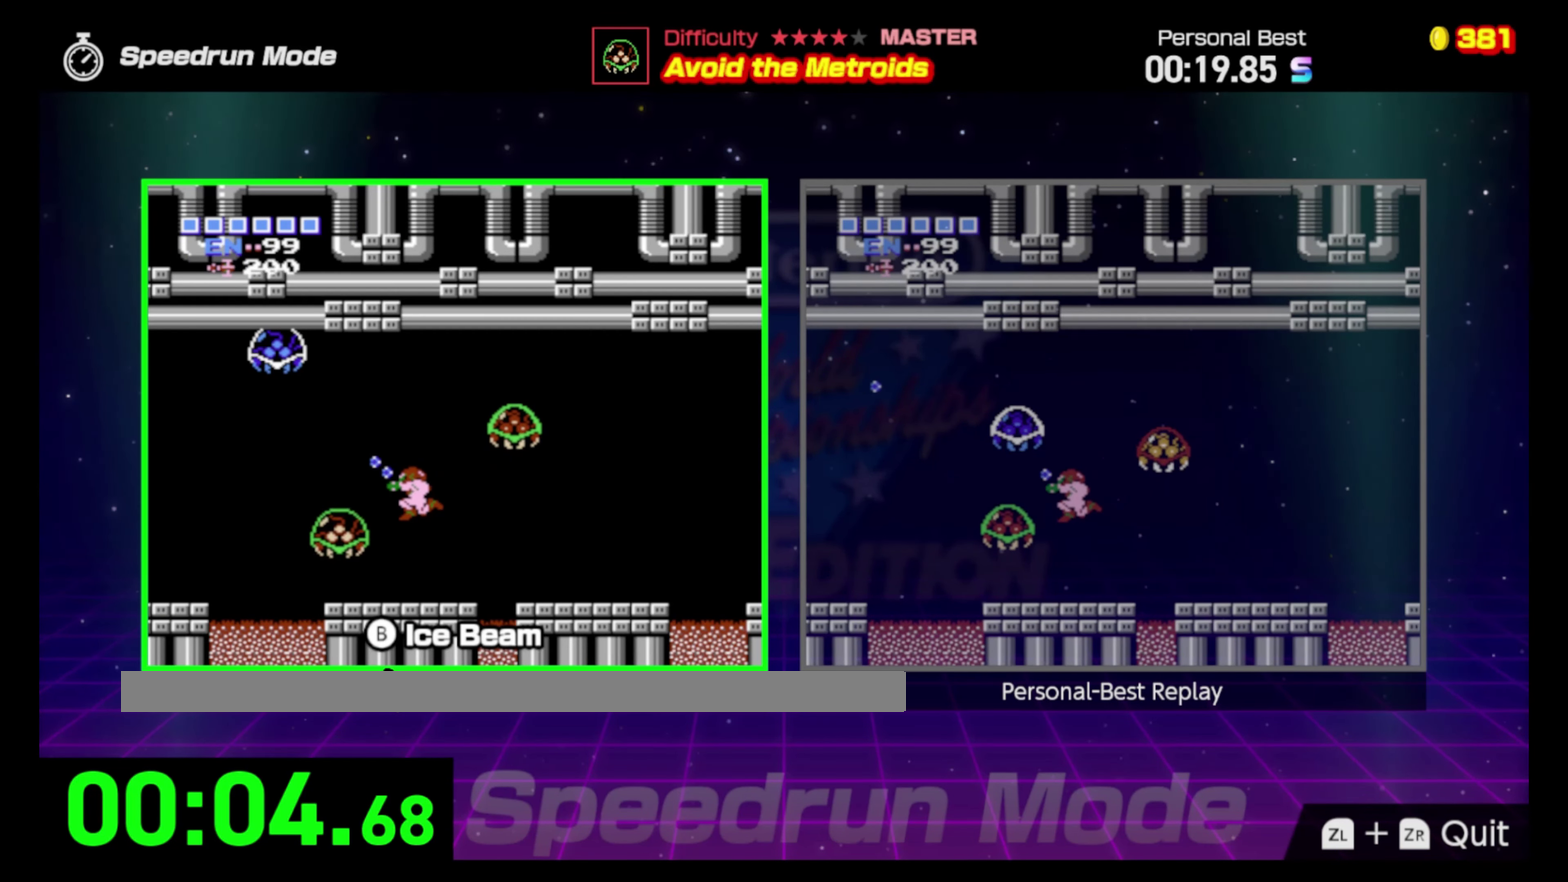
{"buttons": ["DPAD_LEFT"], "events": [[117, "B", "down"], [183, "B", "up"], [267, "B", "down"], [300, "DPAD_LEFT", "down"], [317, "B", "up"]]}
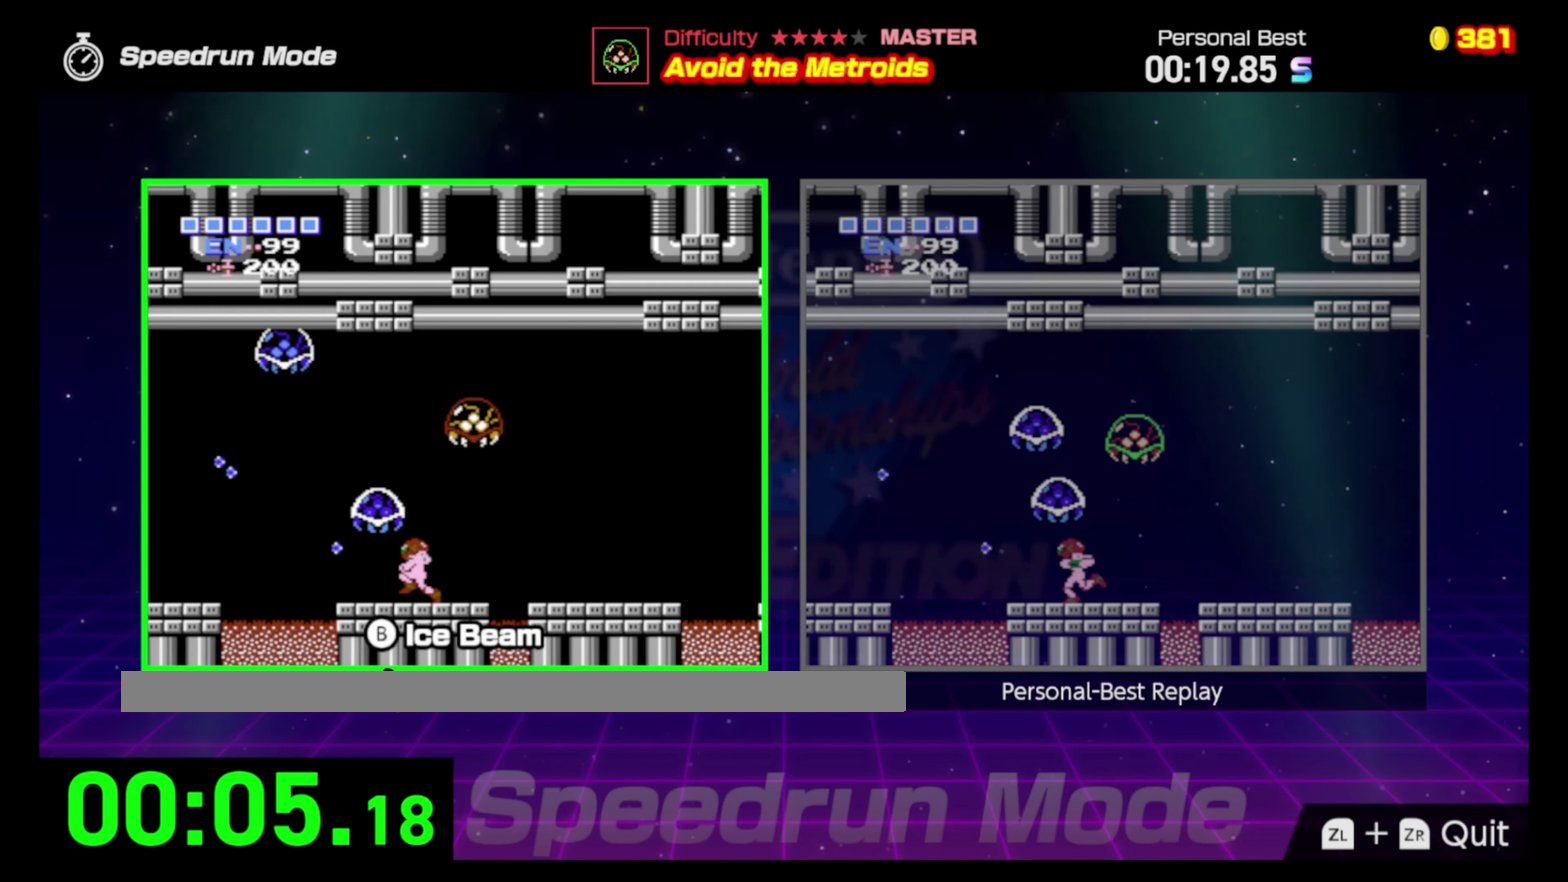
{"buttons": ["DPAD_LEFT"], "events": []}
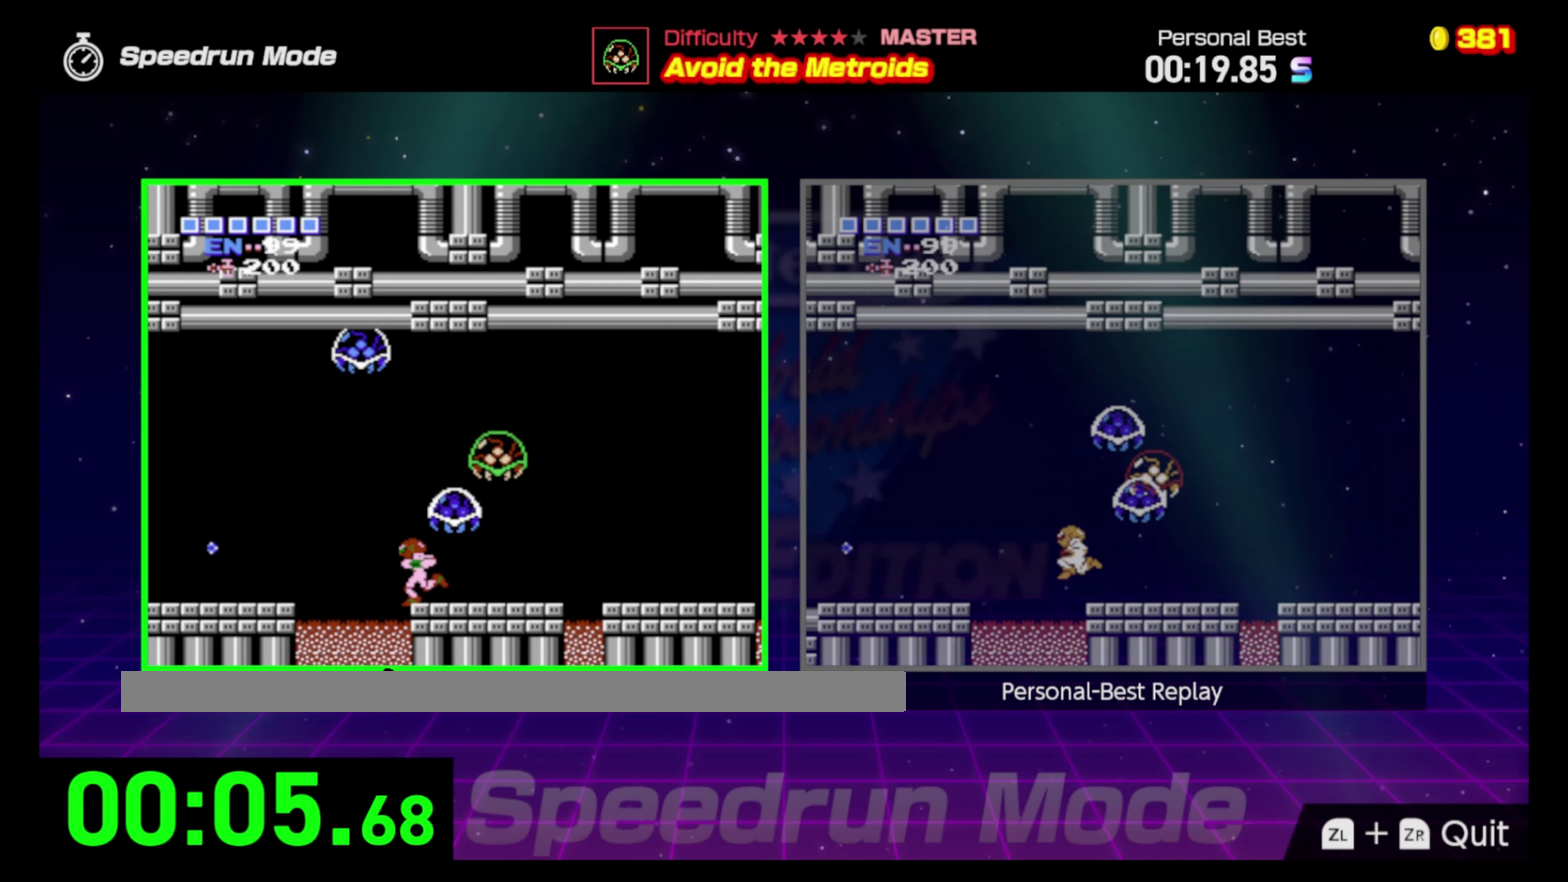
{"buttons": ["DPAD_LEFT"], "events": [[50, "A", "down"], [467, "A", "up"]]}
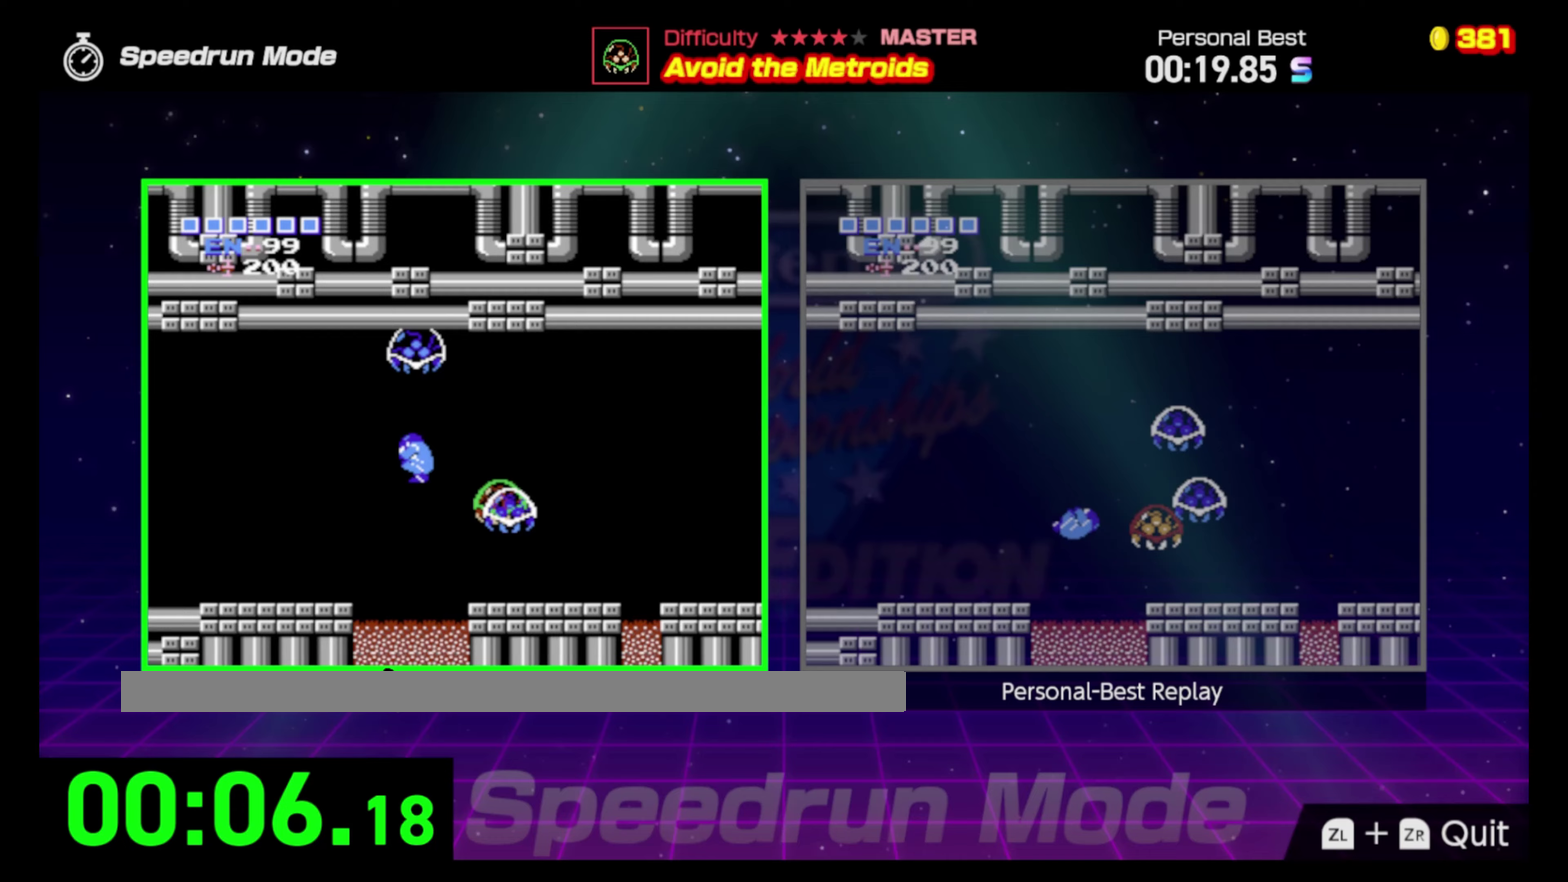
{"buttons": ["DPAD_LEFT"], "events": []}
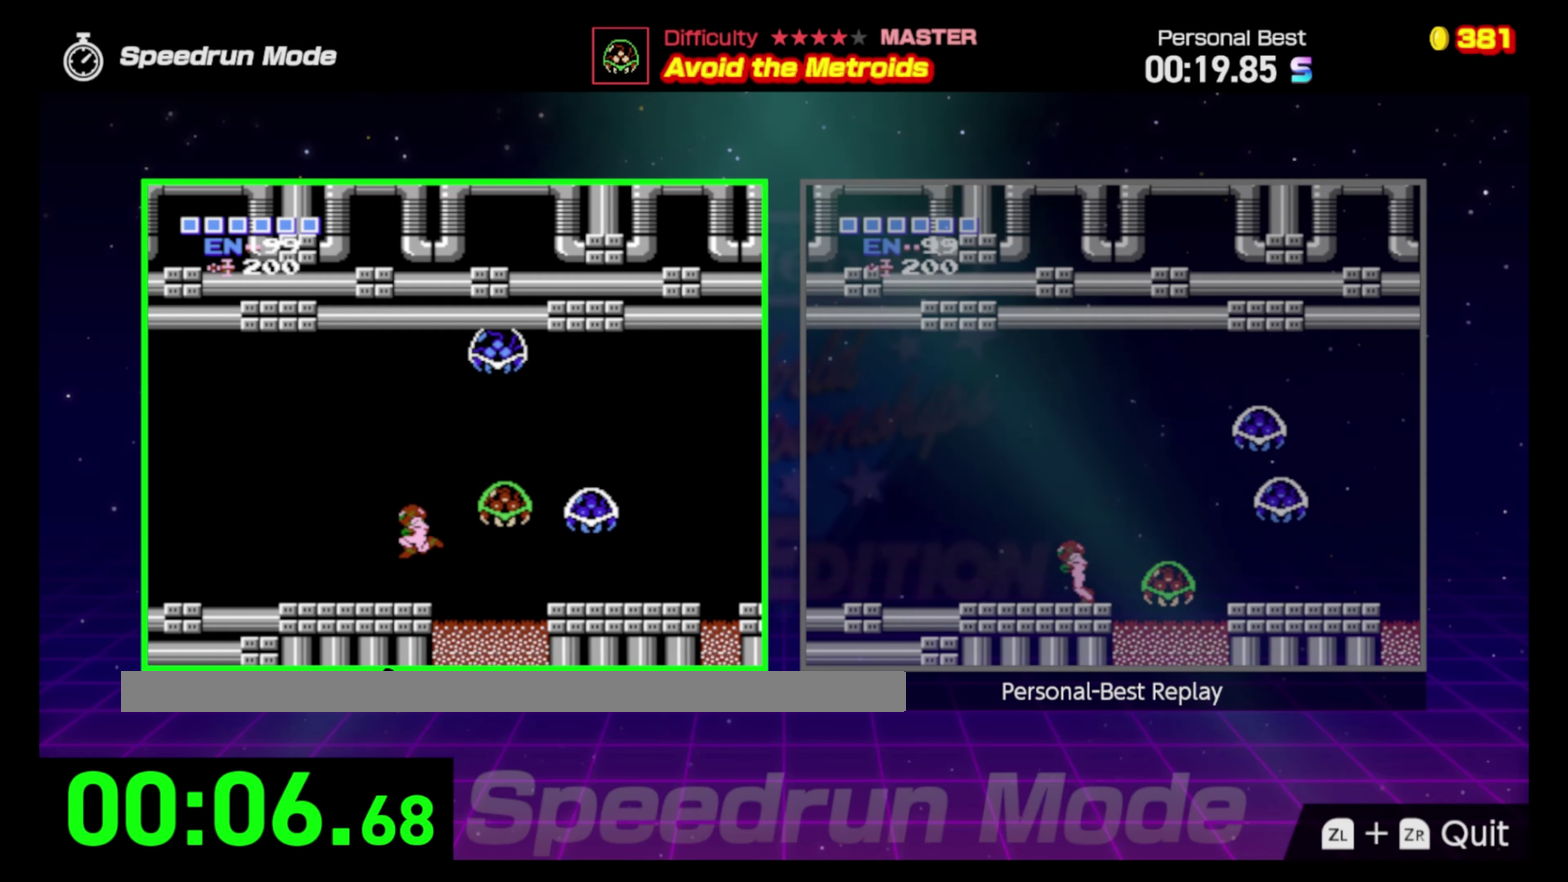
{"buttons": ["DPAD_LEFT"], "events": []}
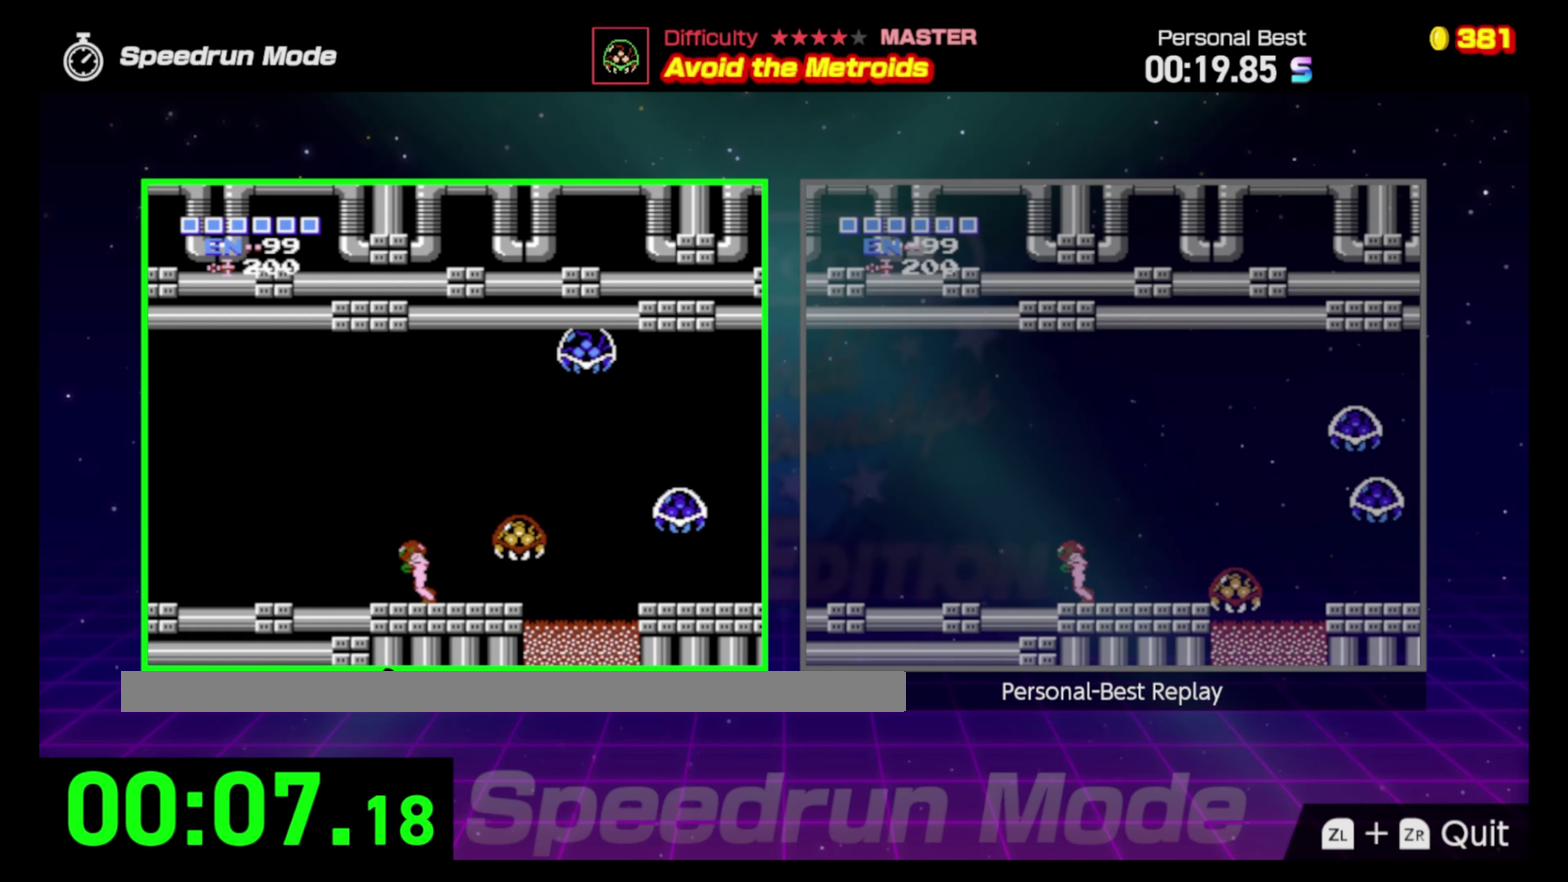
{"buttons": ["DPAD_UP", "DPAD_LEFT"], "events": [[83, "DPAD_UP", "down"]]}
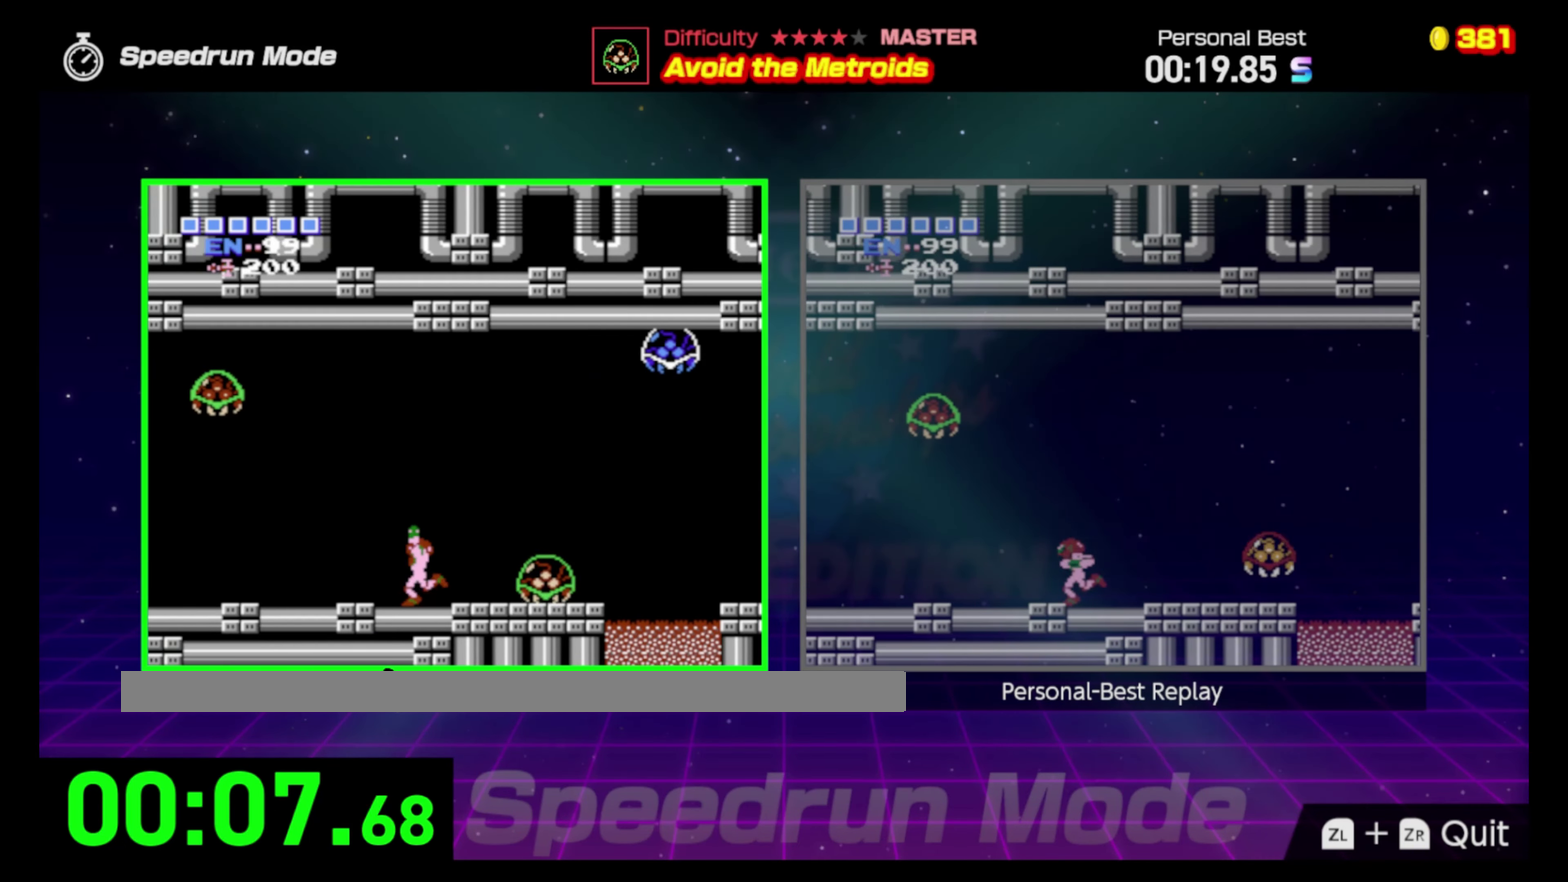
{"buttons": ["B", "DPAD_UP", "DPAD_LEFT"], "events": [[467, "B", "down"]]}
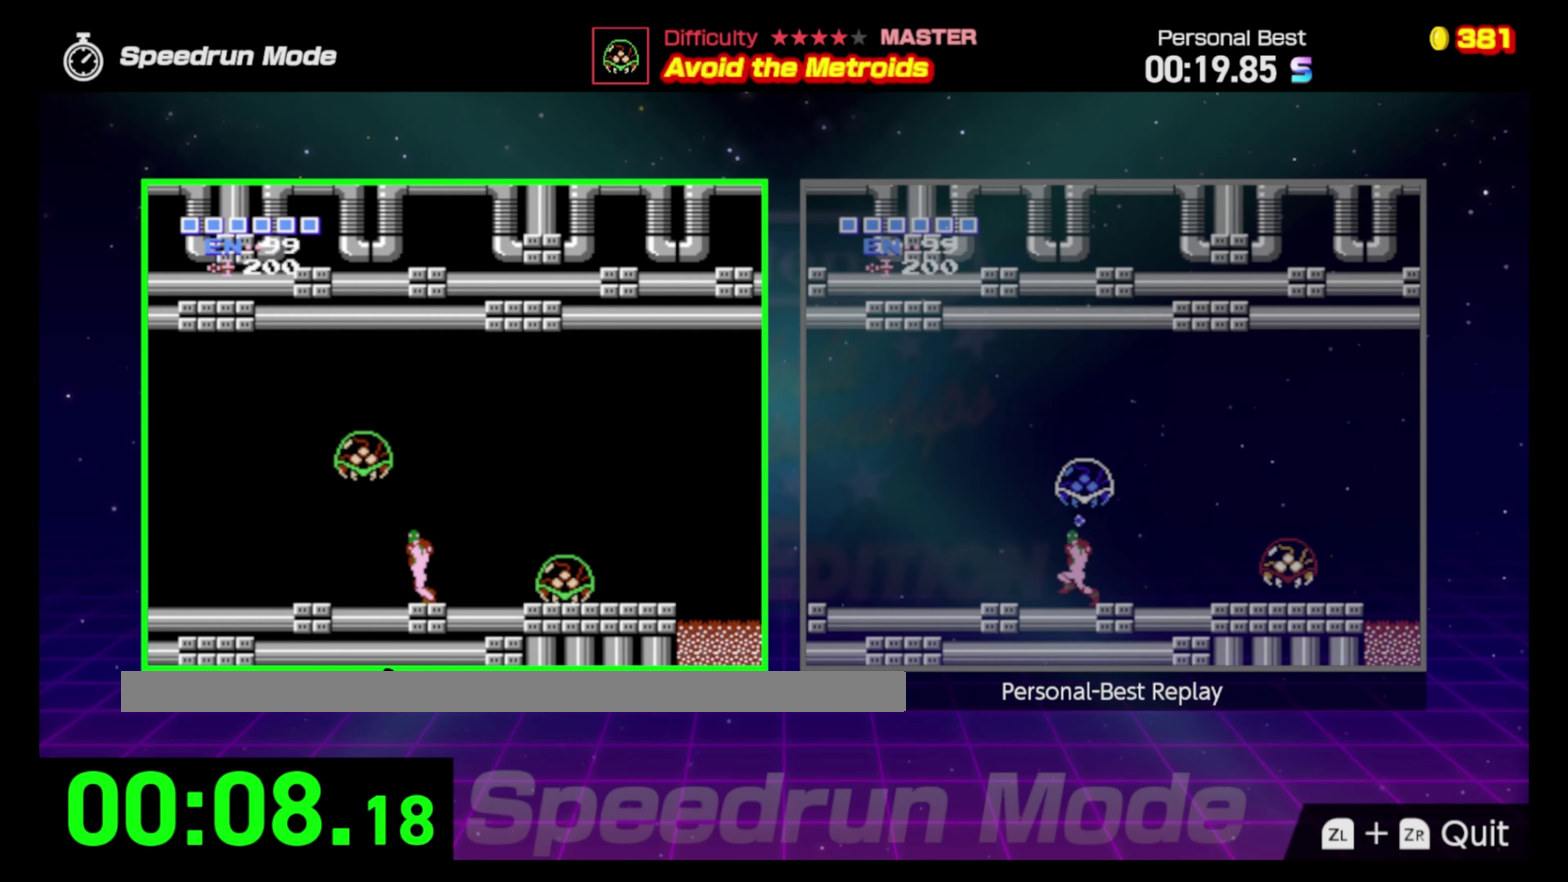
{"buttons": ["DPAD_LEFT"], "events": [[17, "B", "up"], [133, "B", "down"], [217, "B", "up"], [283, "B", "down"], [383, "B", "up"], [417, "DPAD_UP", "up"]]}
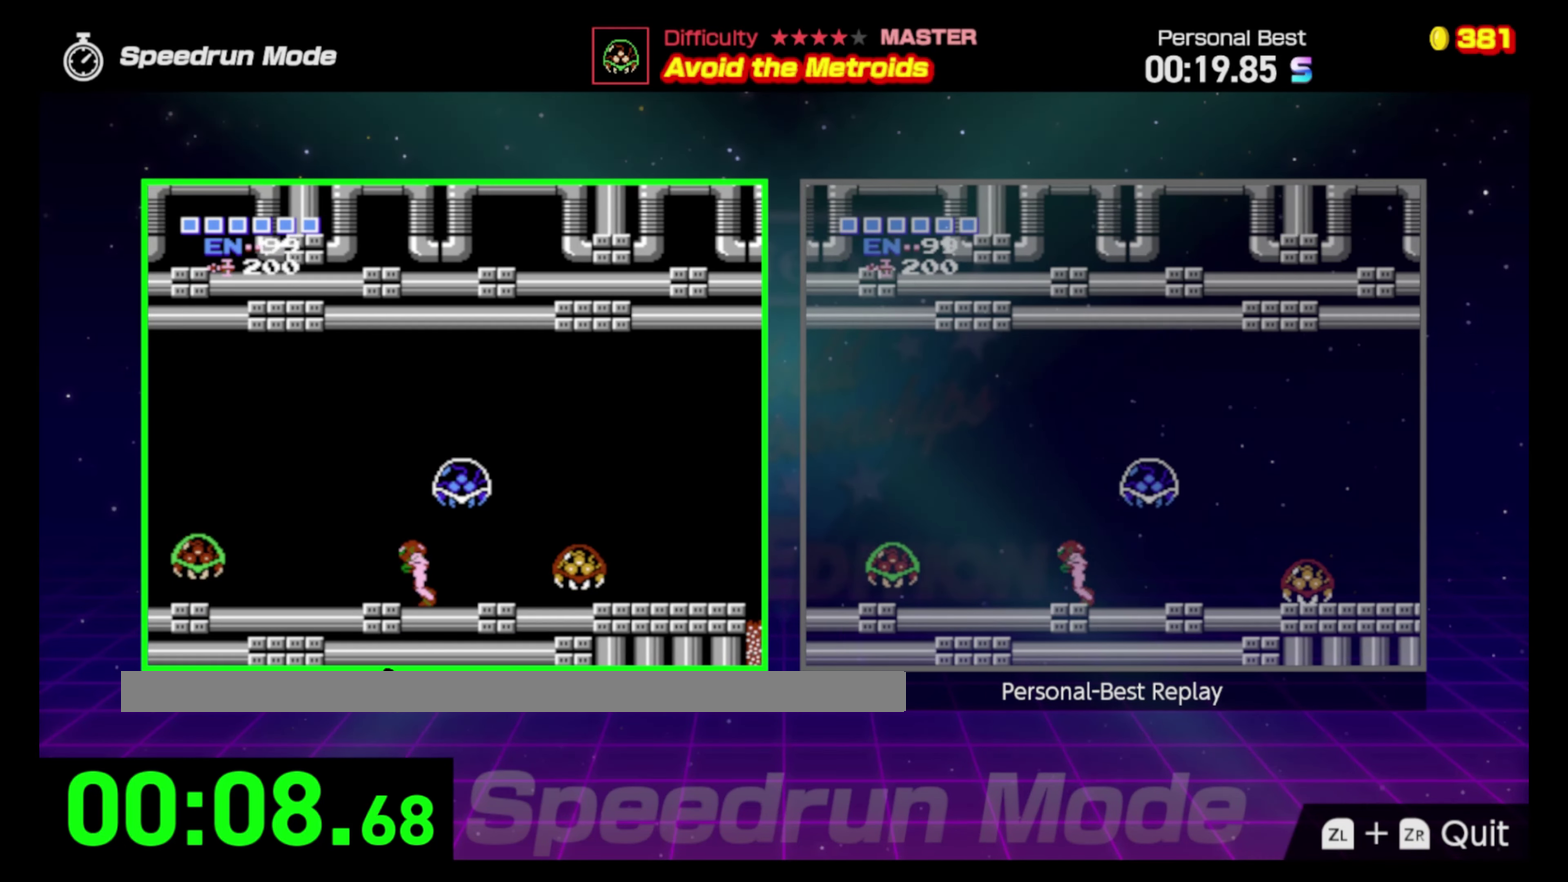
{"buttons": ["DPAD_LEFT"], "events": [[333, "B", "down"], [450, "B", "up"]]}